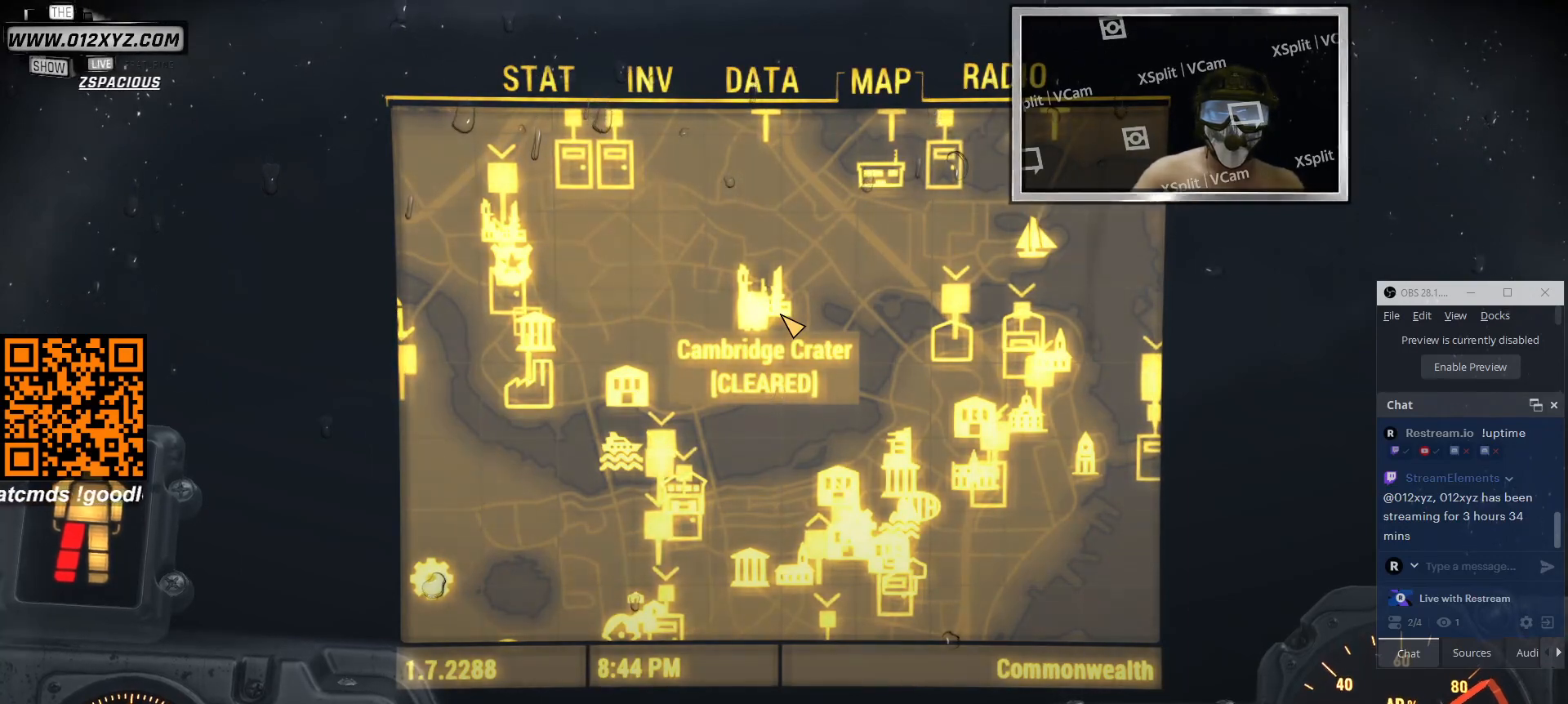
Gameplay with keyboard and mouse; each line is a JSON object with the keys and mouse buttons held at the frame after it. "events" lists presses ("down") and releases ("up") of "1", "2", "3", "4", "5", "a", "alt", "b", "c", "ctrl", "d", "e", "f", "g", "q", "r", "s", "shift", "space", "t", "tab", "v", "w", "x", "z", "mouse_left", "mouse_wheel", "mouse_right", "mouse_mb4" and "mouse_mb5" between this image and that frame as [ms after this image, input, new state], when the widget could be followed in between. "mouse_left", "mouse_wheel", "mouse_right", "mouse_mb4", "mouse_mb5" = the "left", "wheel", "right", "mb4", "mb5" buttons of the "mouse" list. No other keys are recorded. "wheel" means that the mouse wheel is clicked or scrolled. Not read: mouse_move.
{"keys": [], "mouse": [], "events": [[366, "tab", "down"], [466, "tab", "up"]]}
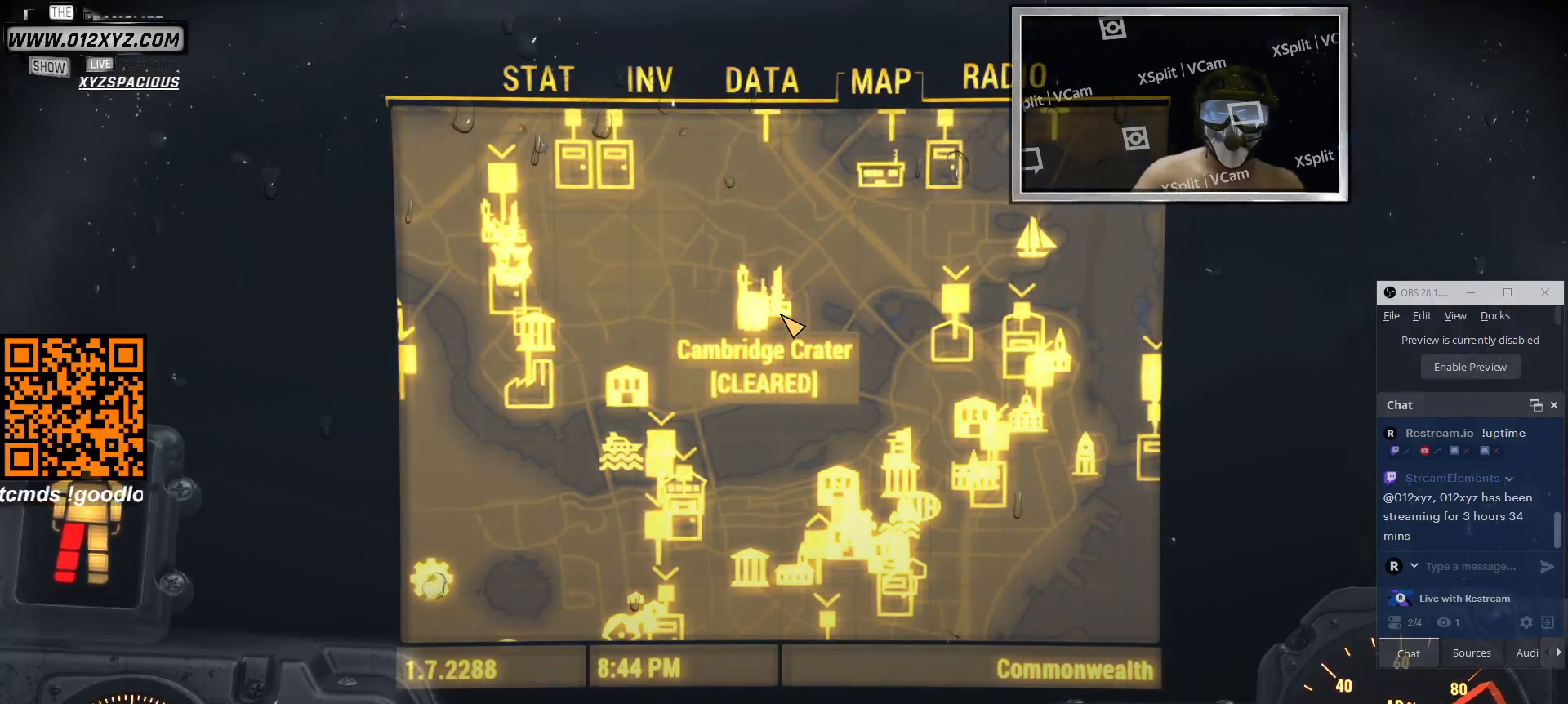
{"keys": [], "mouse": [], "events": []}
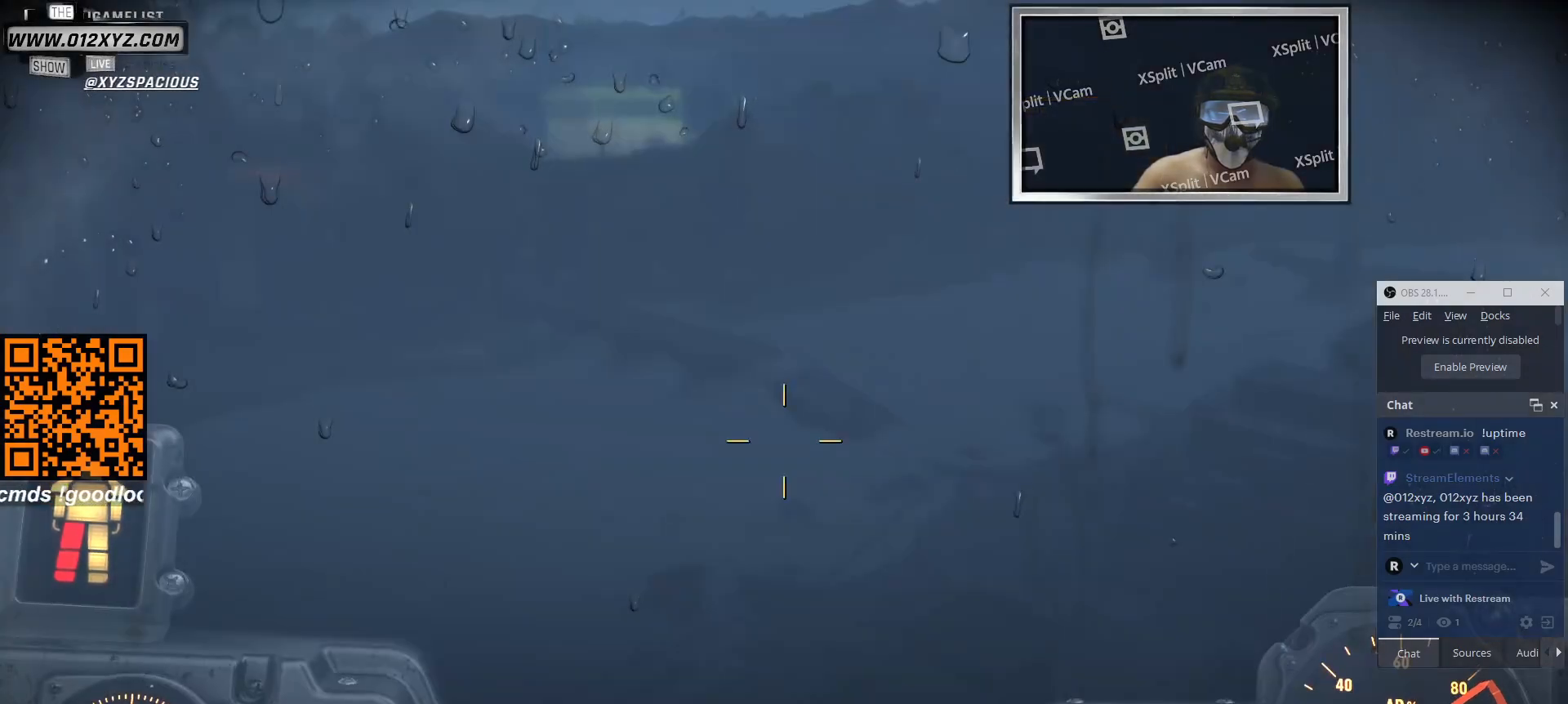
{"keys": [], "mouse": [], "events": []}
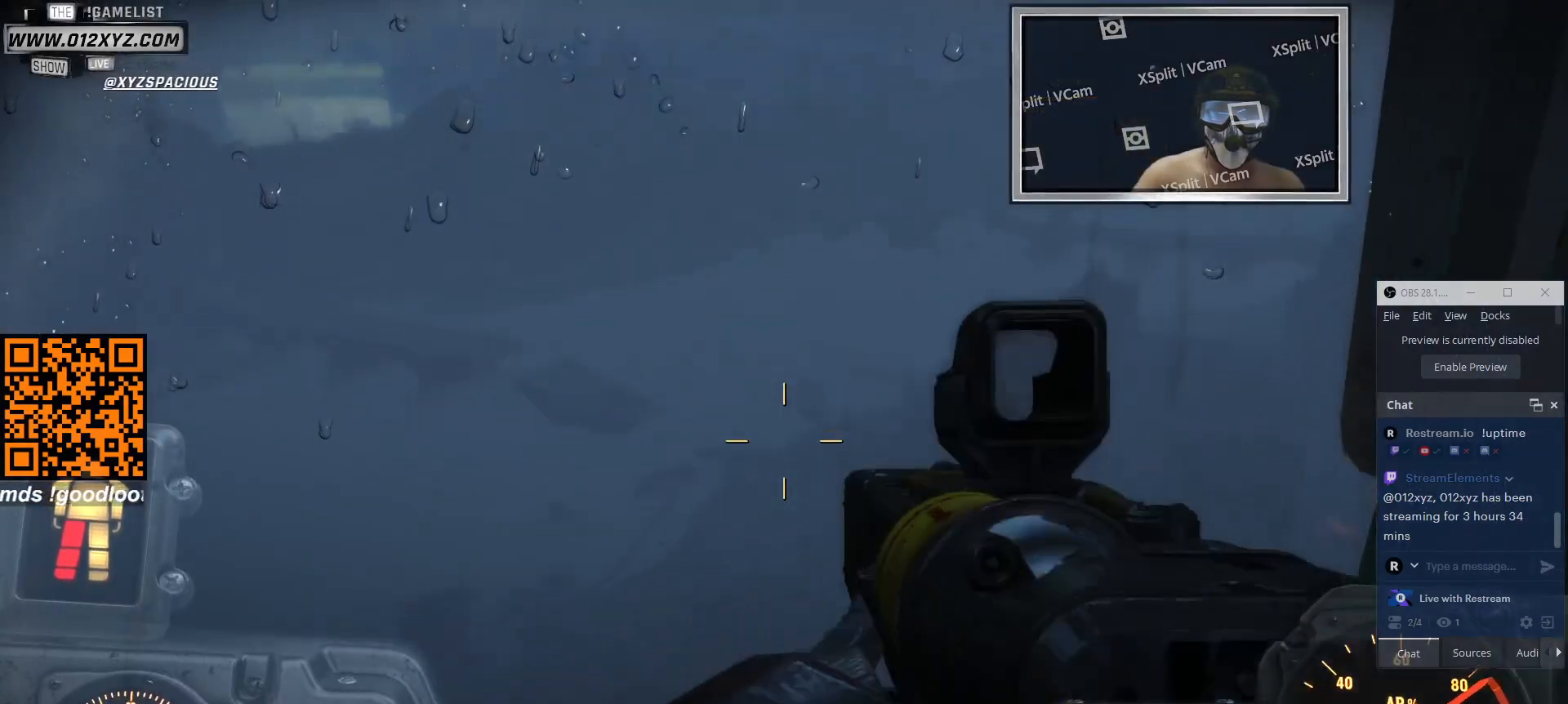
{"keys": [], "mouse": [], "events": []}
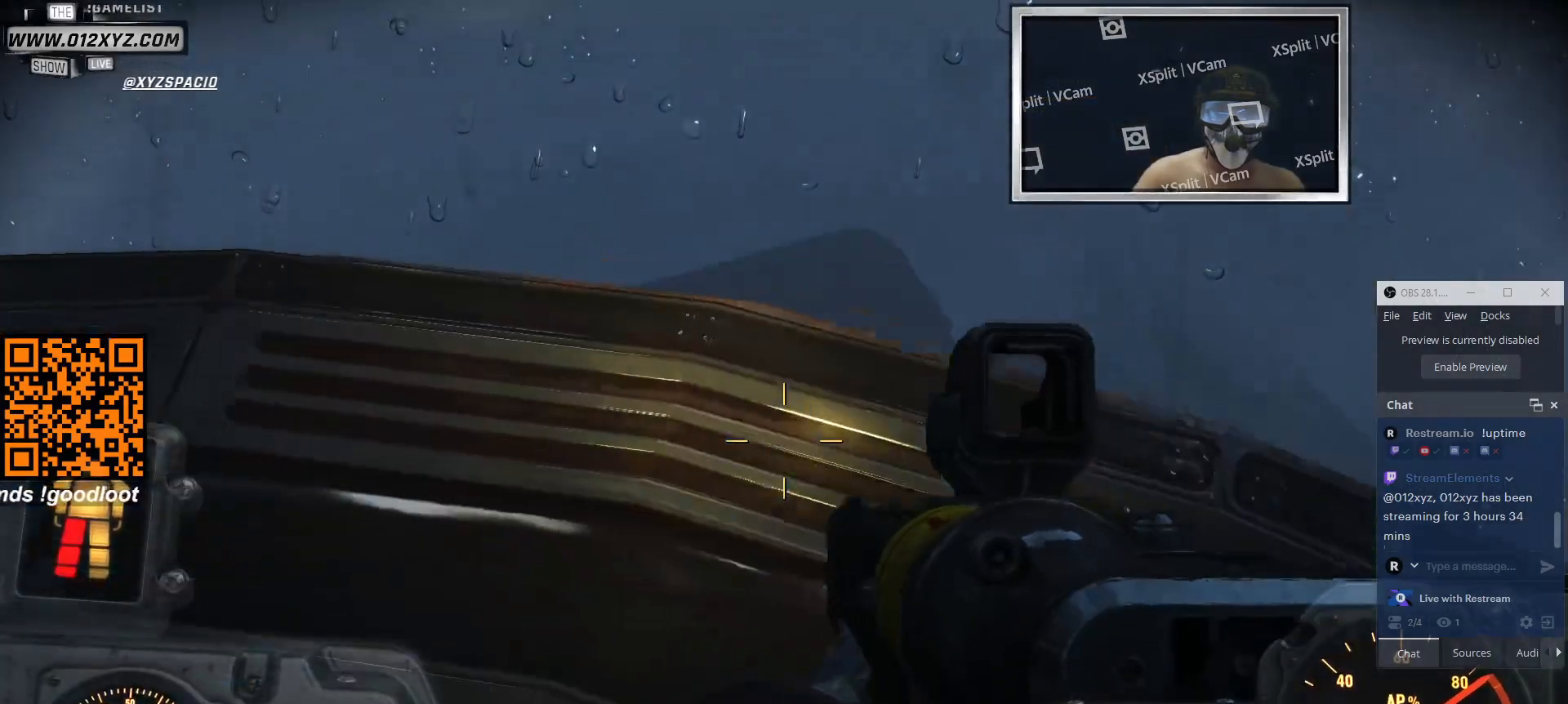
{"keys": [], "mouse": [], "events": []}
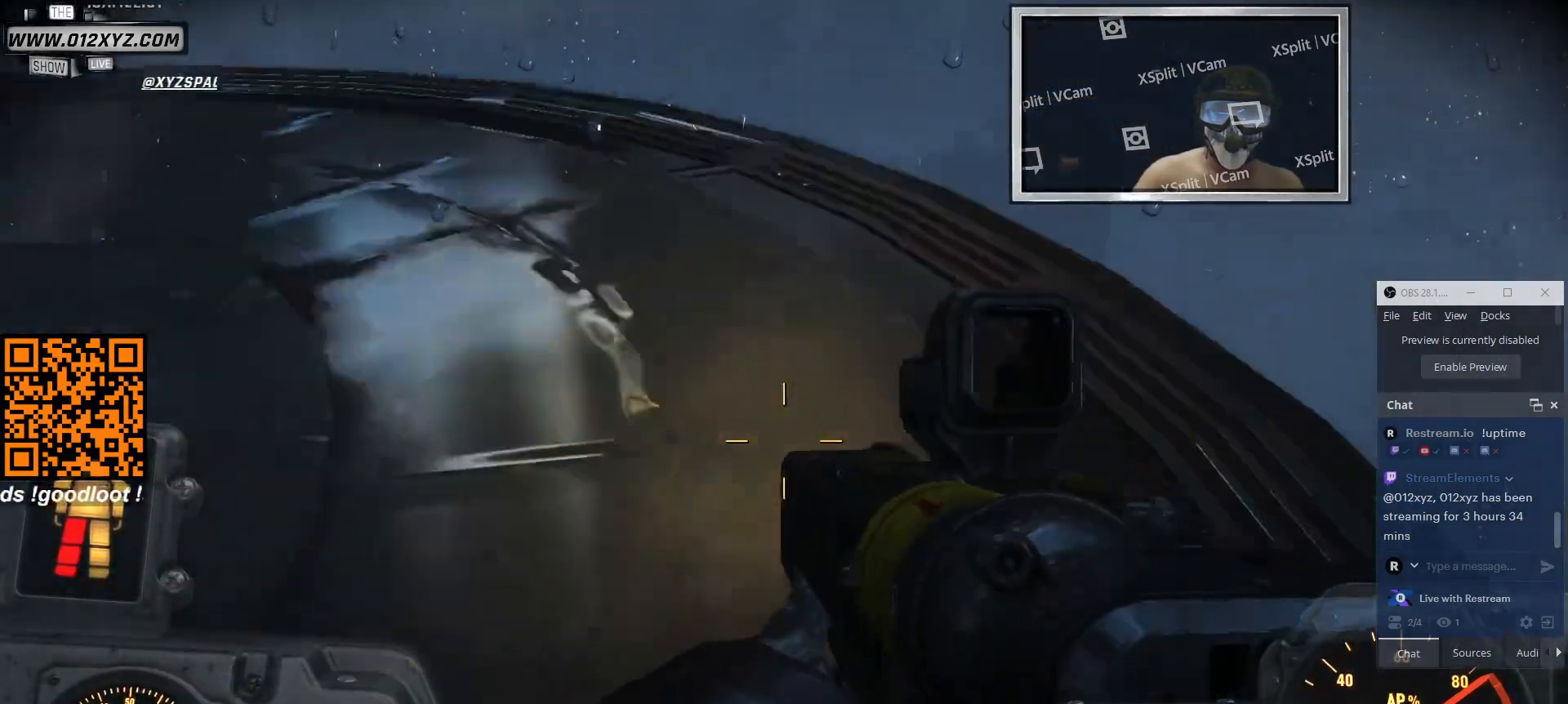
{"keys": [], "mouse": [], "events": []}
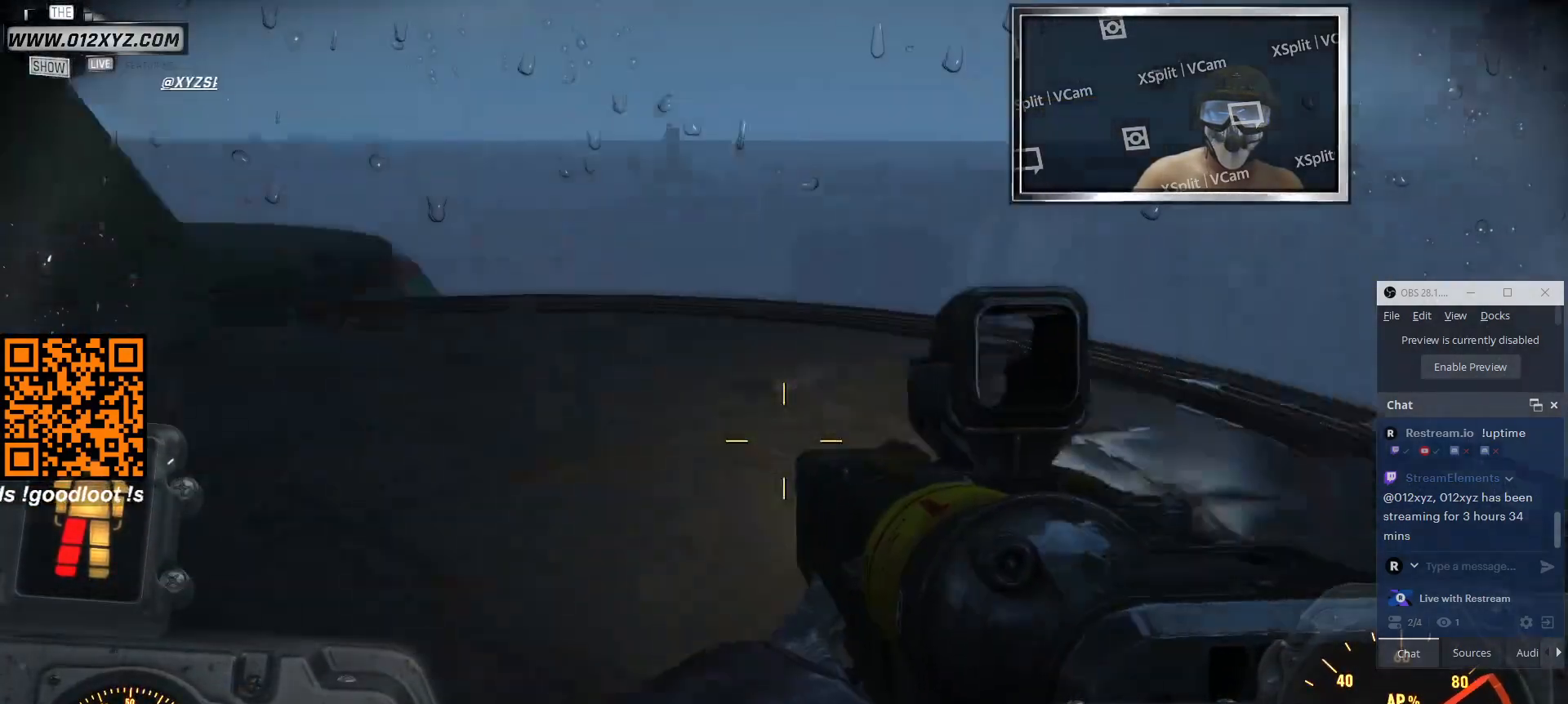
{"keys": ["d"], "mouse": [], "events": [[433, "d", "down"]]}
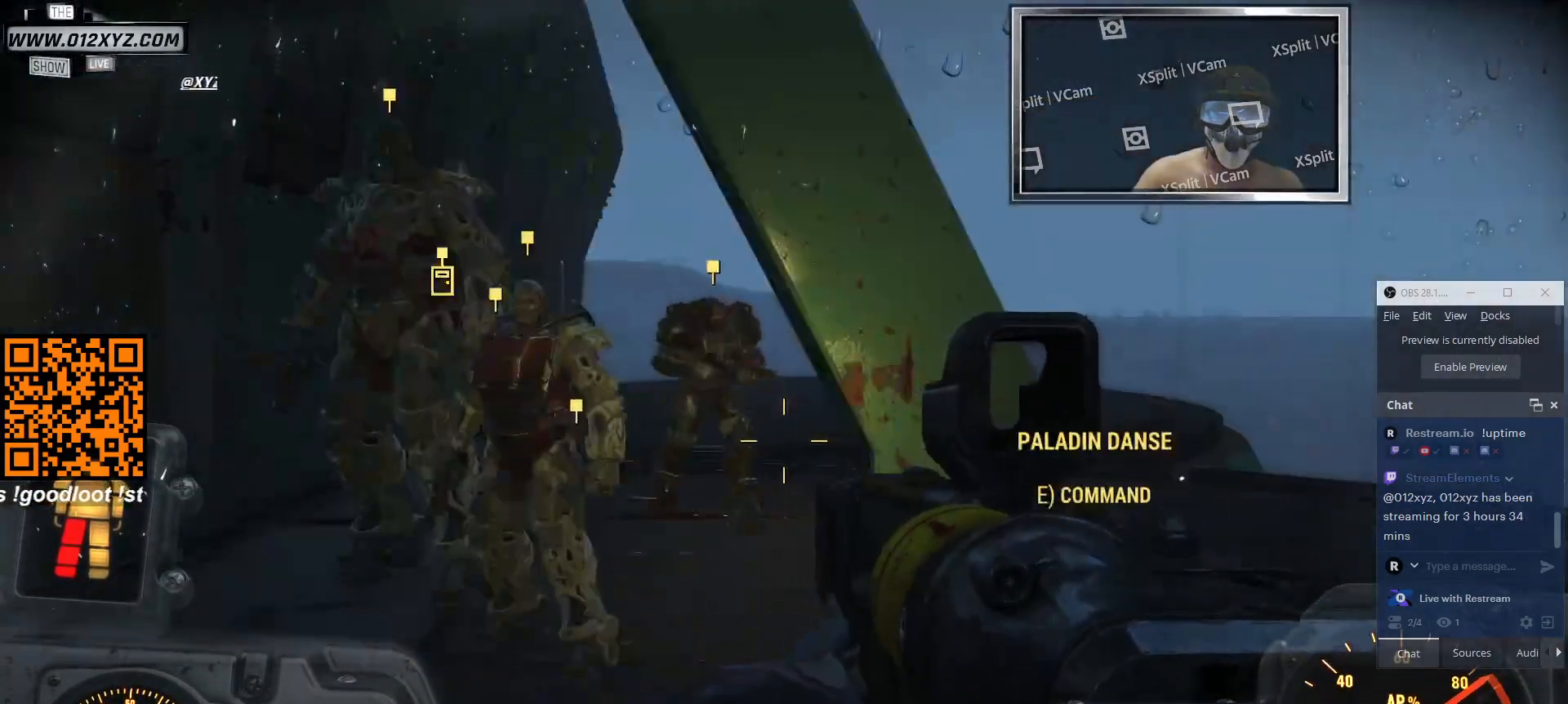
{"keys": ["d"], "mouse": [], "events": []}
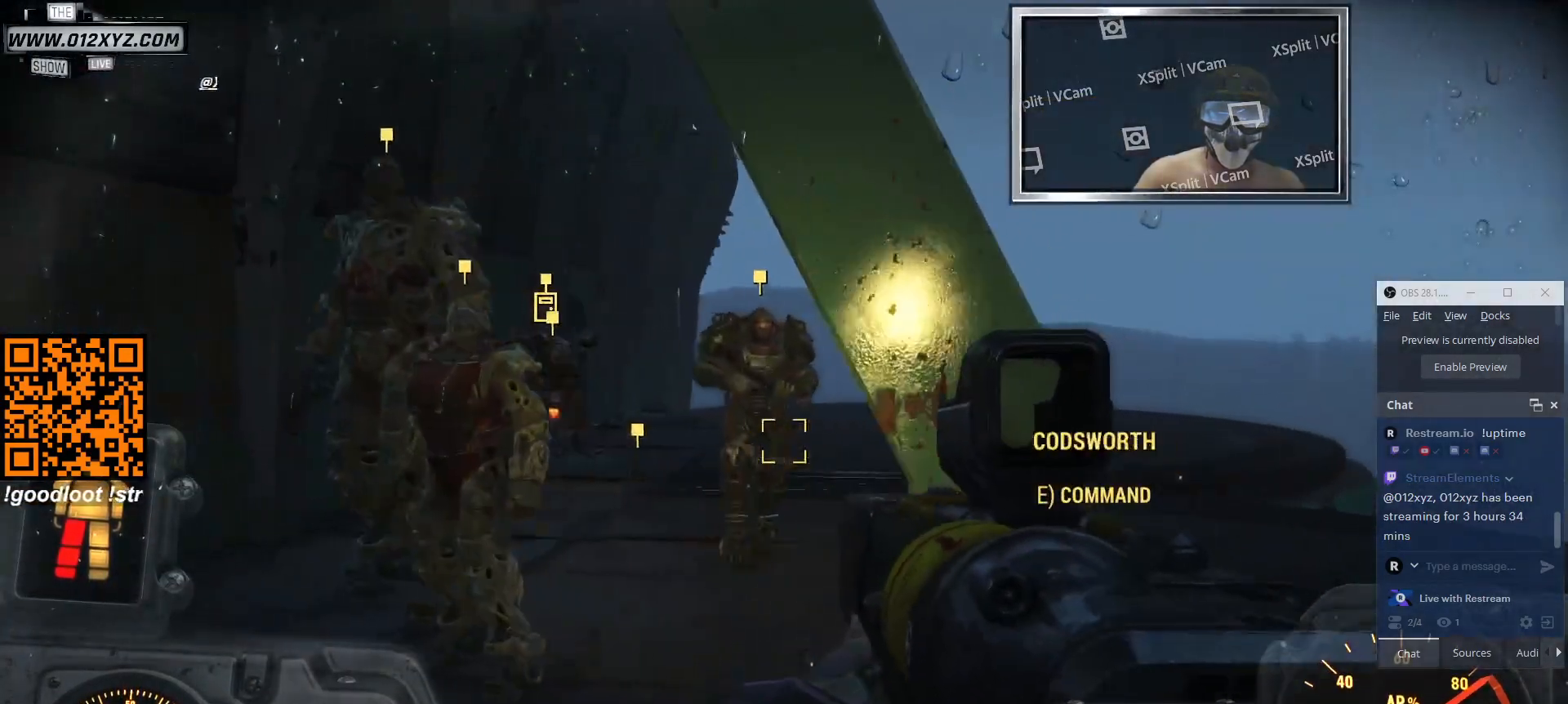
{"keys": ["d"], "mouse": [], "events": []}
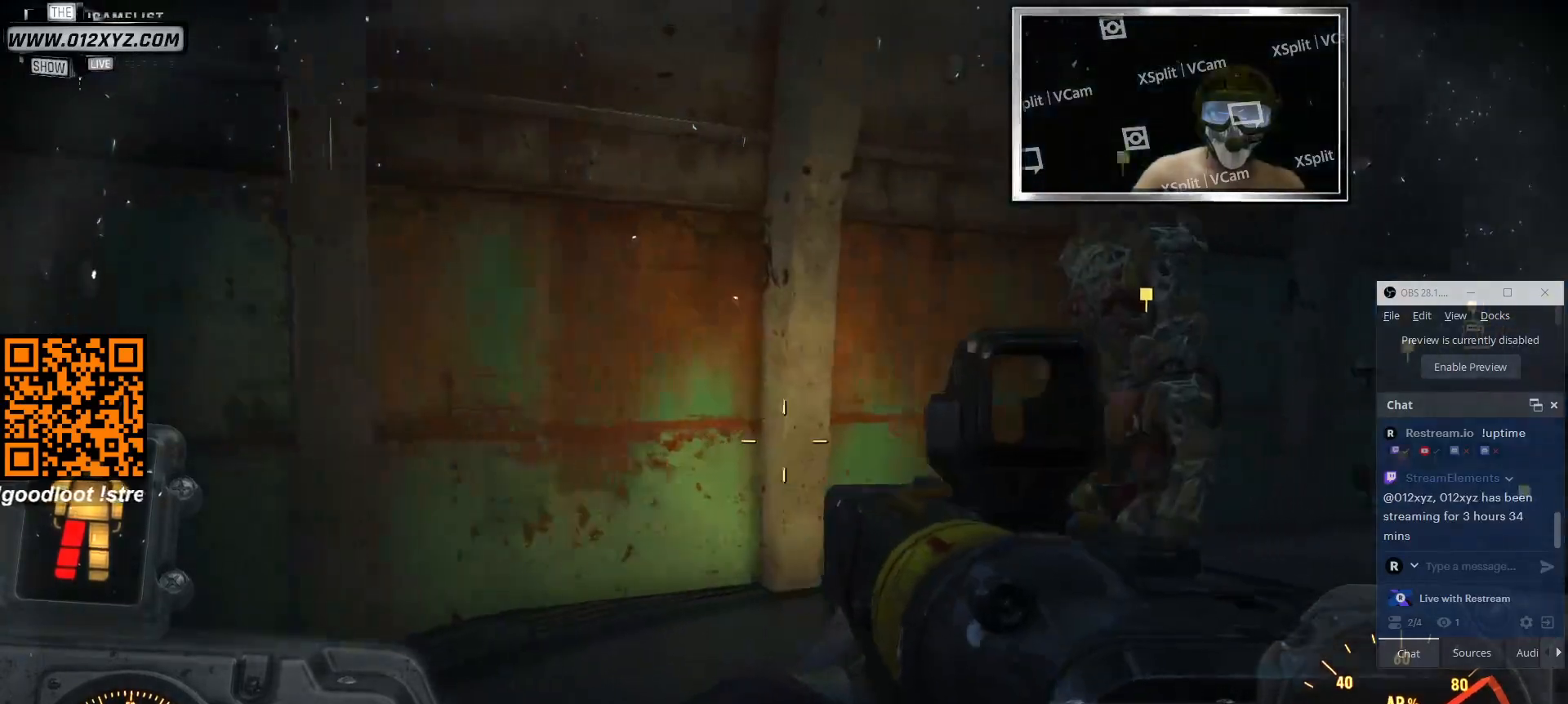
{"keys": [], "mouse": [], "events": [[433, "d", "up"]]}
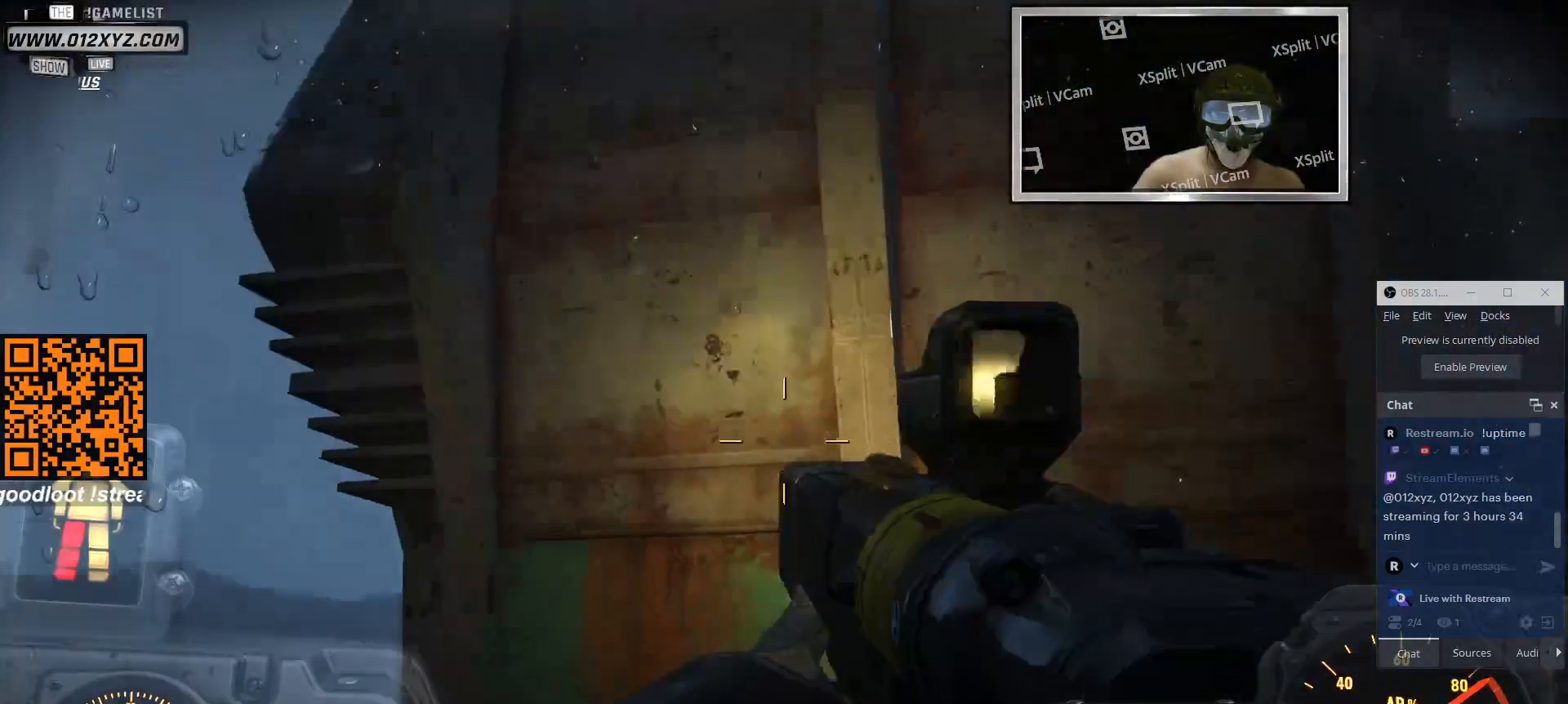
{"keys": [], "mouse": [], "events": []}
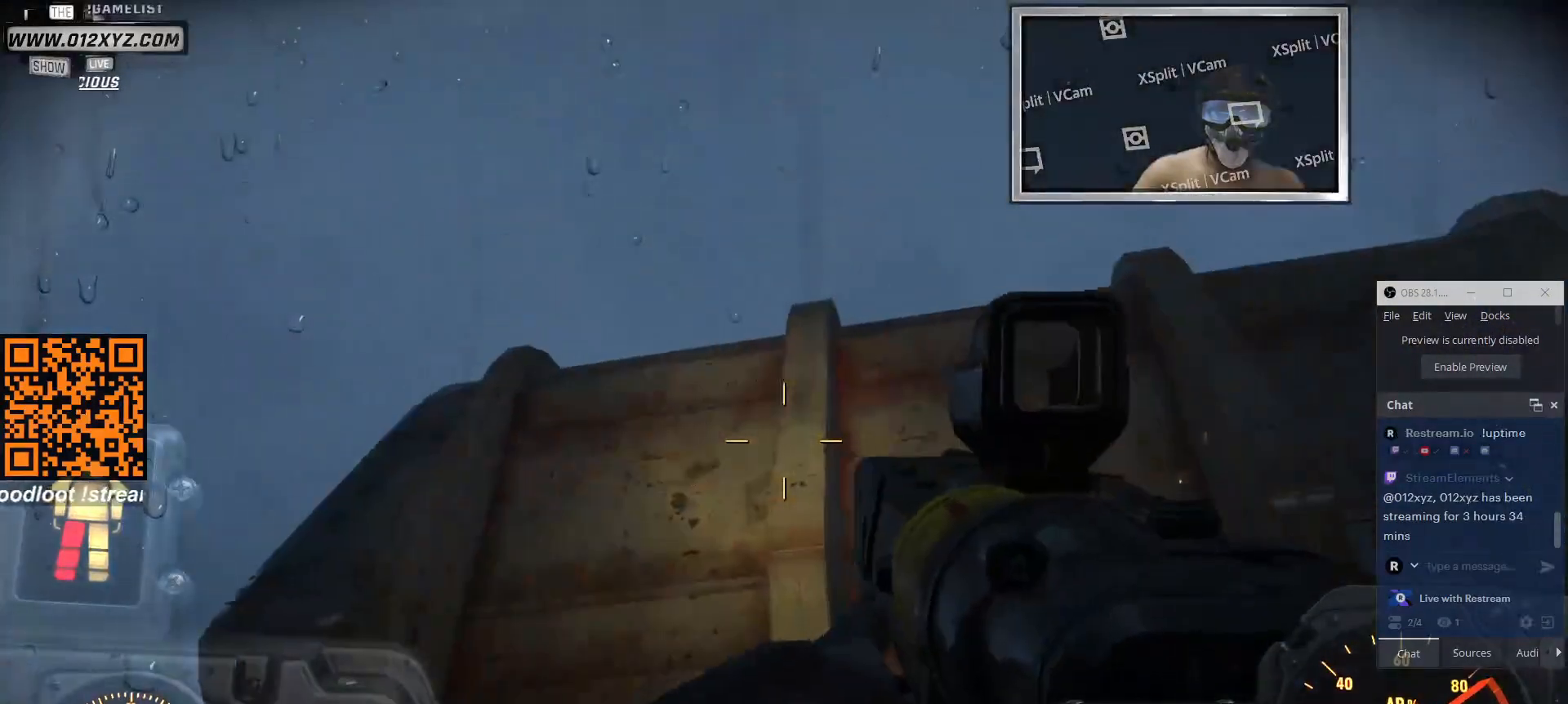
{"keys": ["w"], "mouse": []}
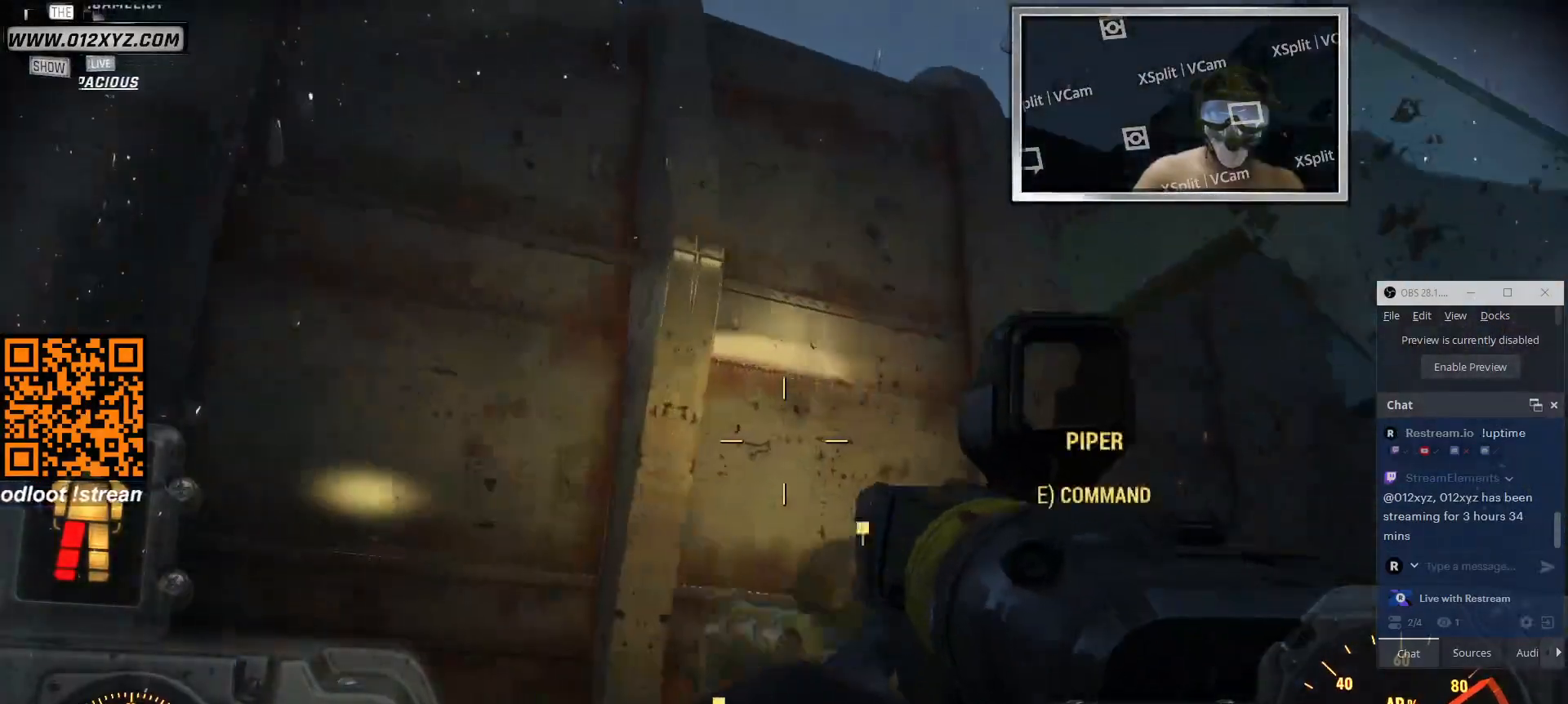
{"keys": ["w"], "mouse": [], "events": [[166, "space", "down"], [366, "space", "up"]]}
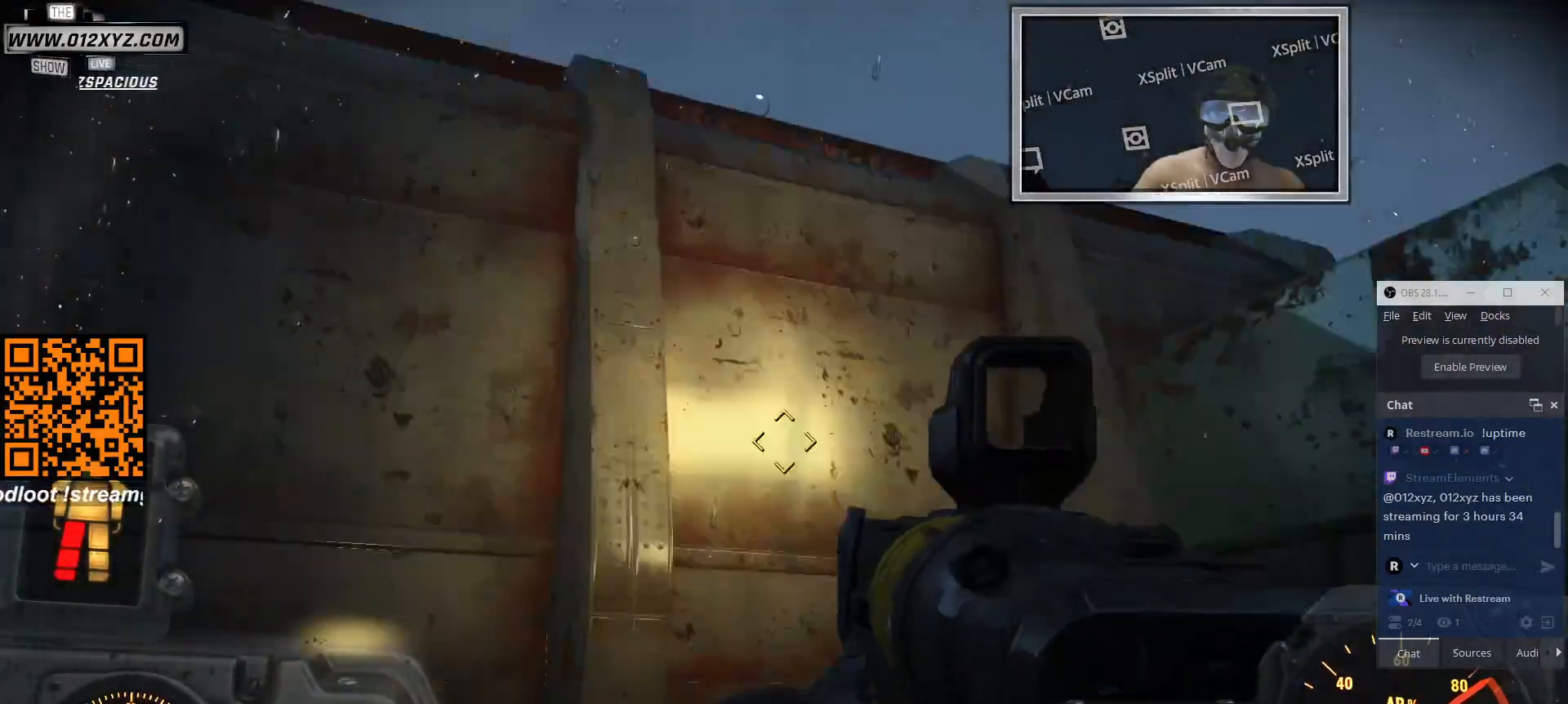
{"keys": ["space", "w"], "mouse": [], "events": [[500, "space", "down"]]}
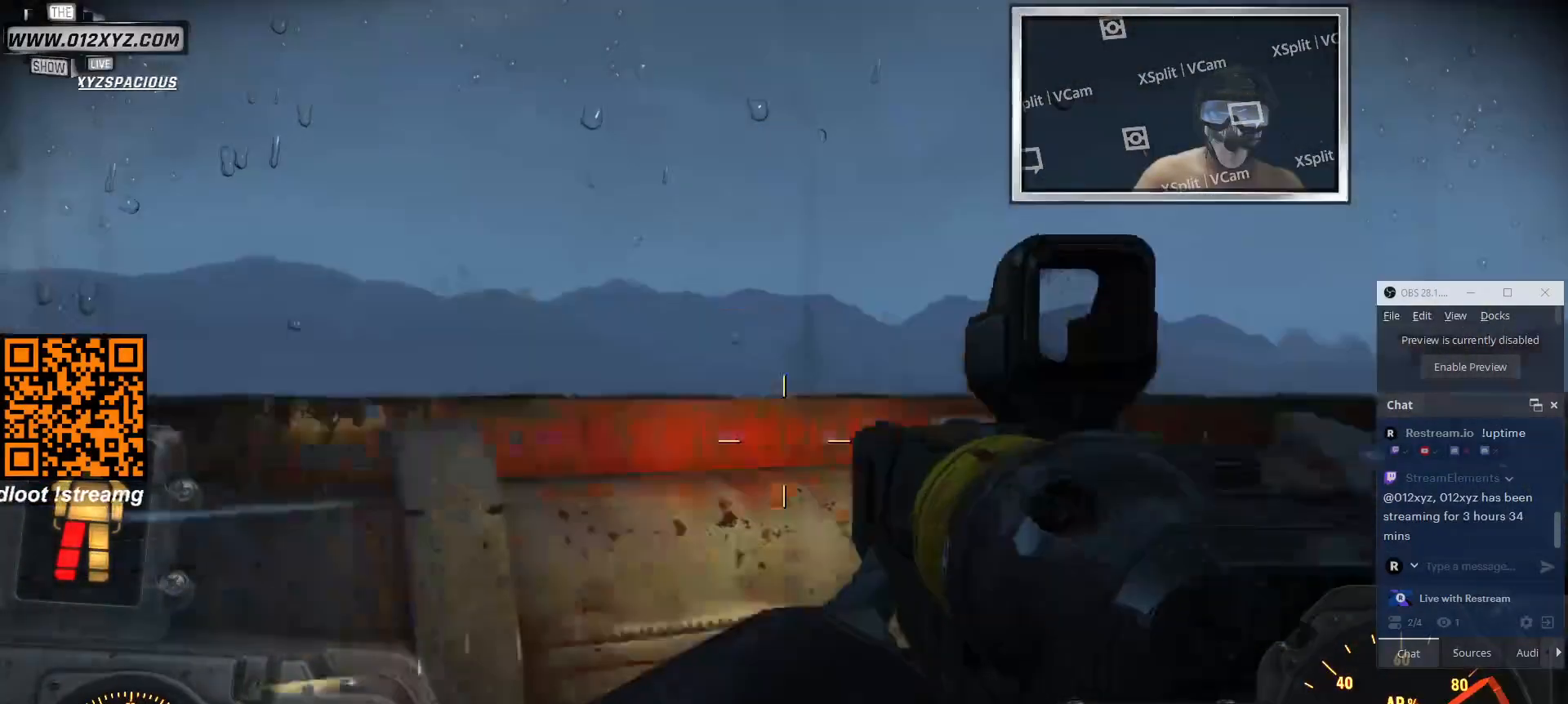
{"keys": ["space", "w"], "mouse": [], "events": []}
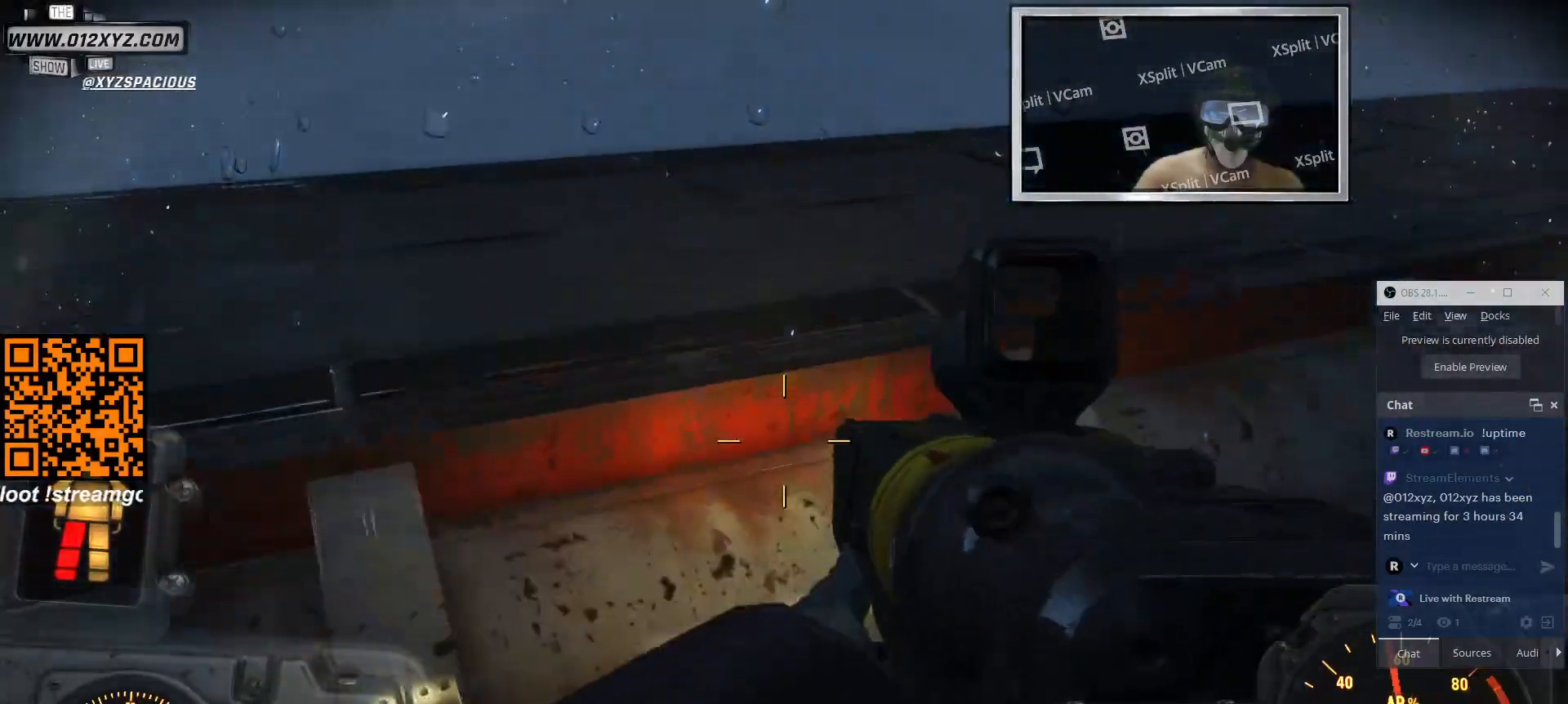
{"keys": ["space", "w"], "mouse": [], "events": [[133, "space", "up"], [333, "space", "down"]]}
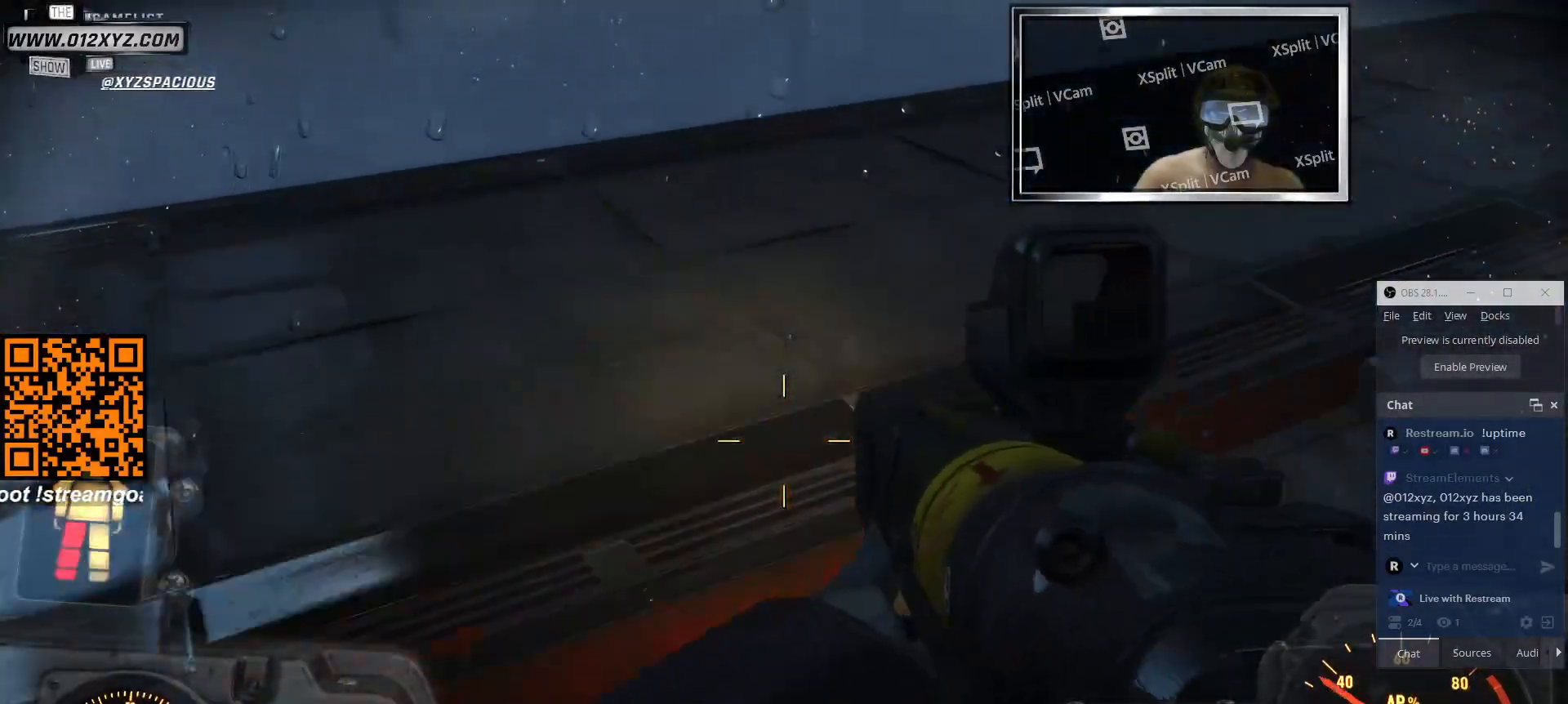
{"keys": ["w"], "mouse": [], "events": [[466, "space", "up"]]}
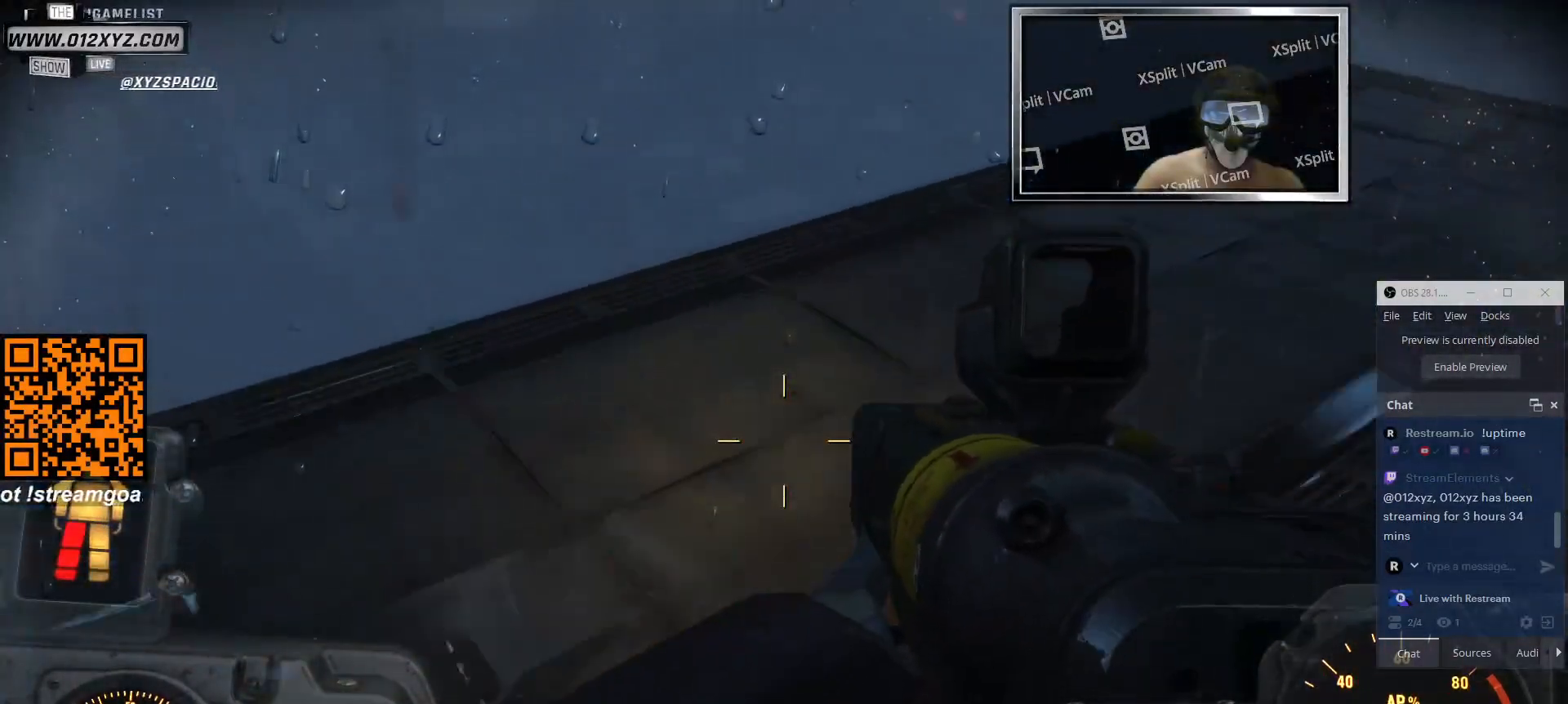
{"keys": ["a", "w"], "mouse": [], "events": [[100, "a", "down"]]}
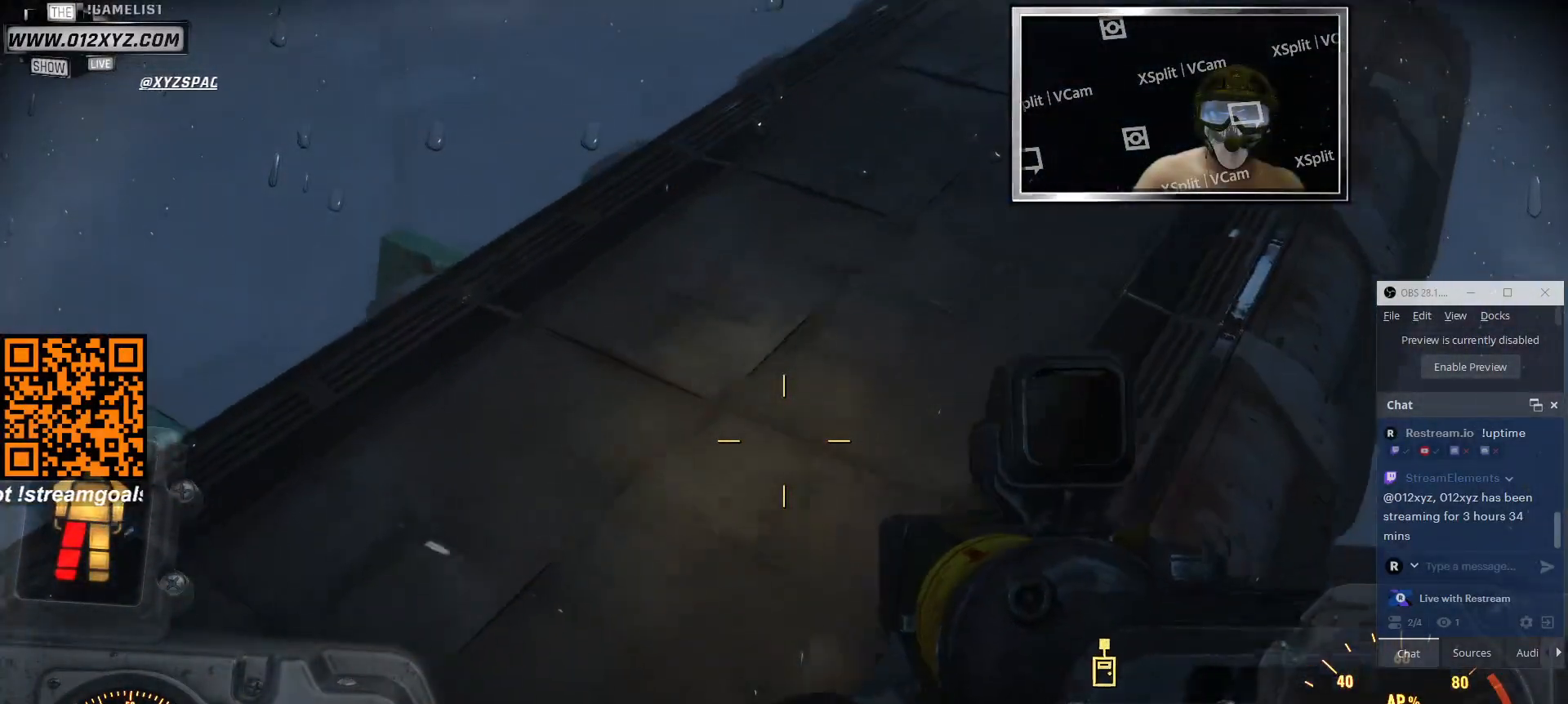
{"keys": ["a", "w"], "mouse": [], "events": []}
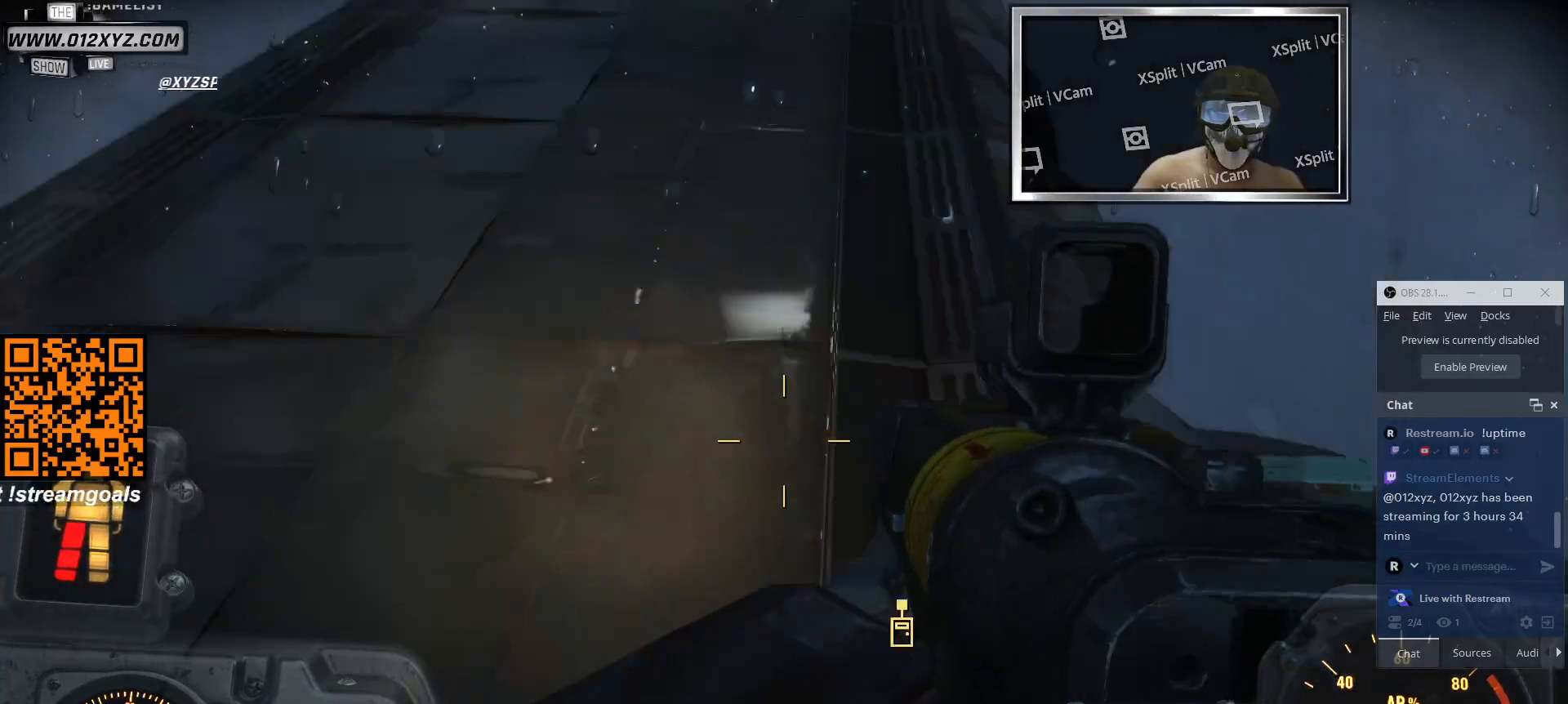
{"keys": [], "mouse": [], "events": [[200, "w", "up"], [500, "a", "up"]]}
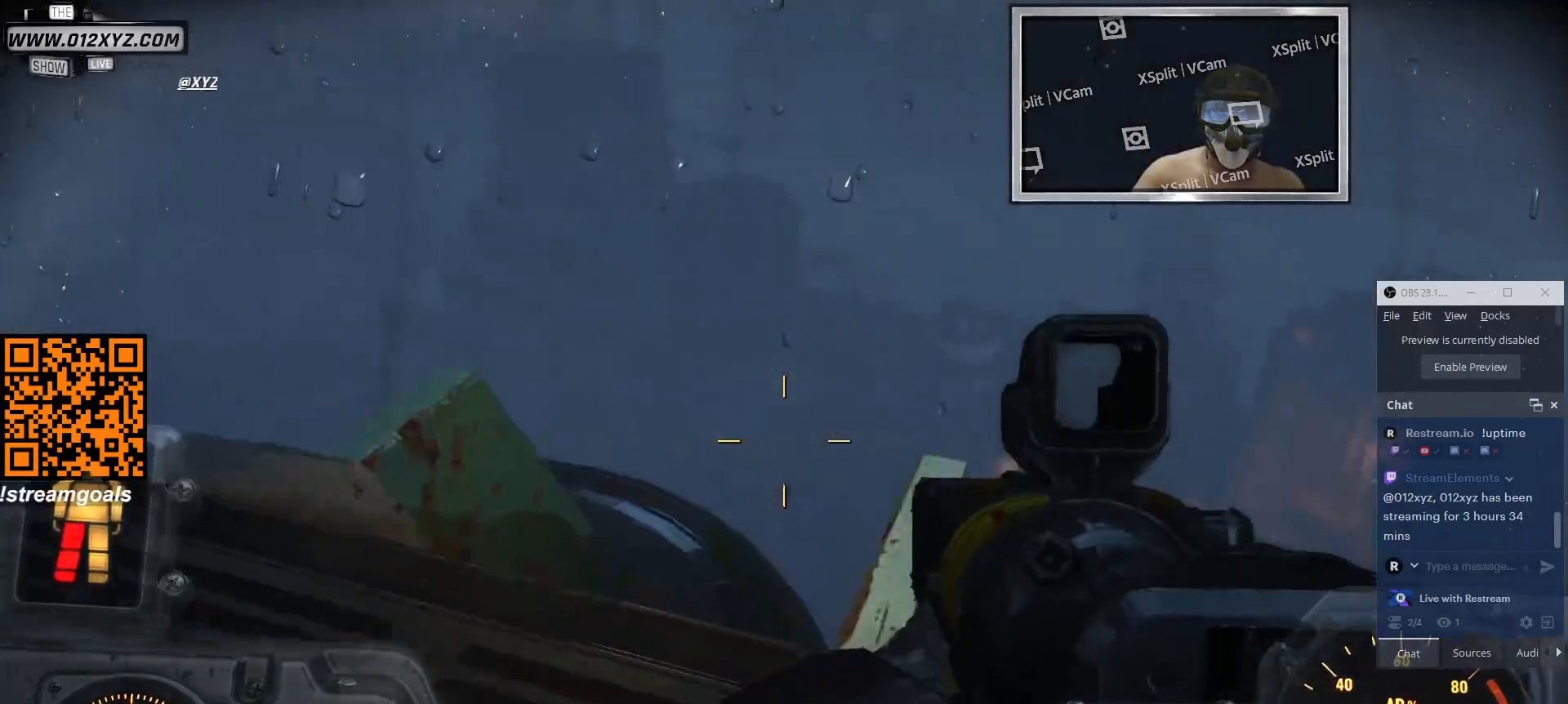
{"keys": ["a"], "mouse": [], "events": [[333, "a", "down"]]}
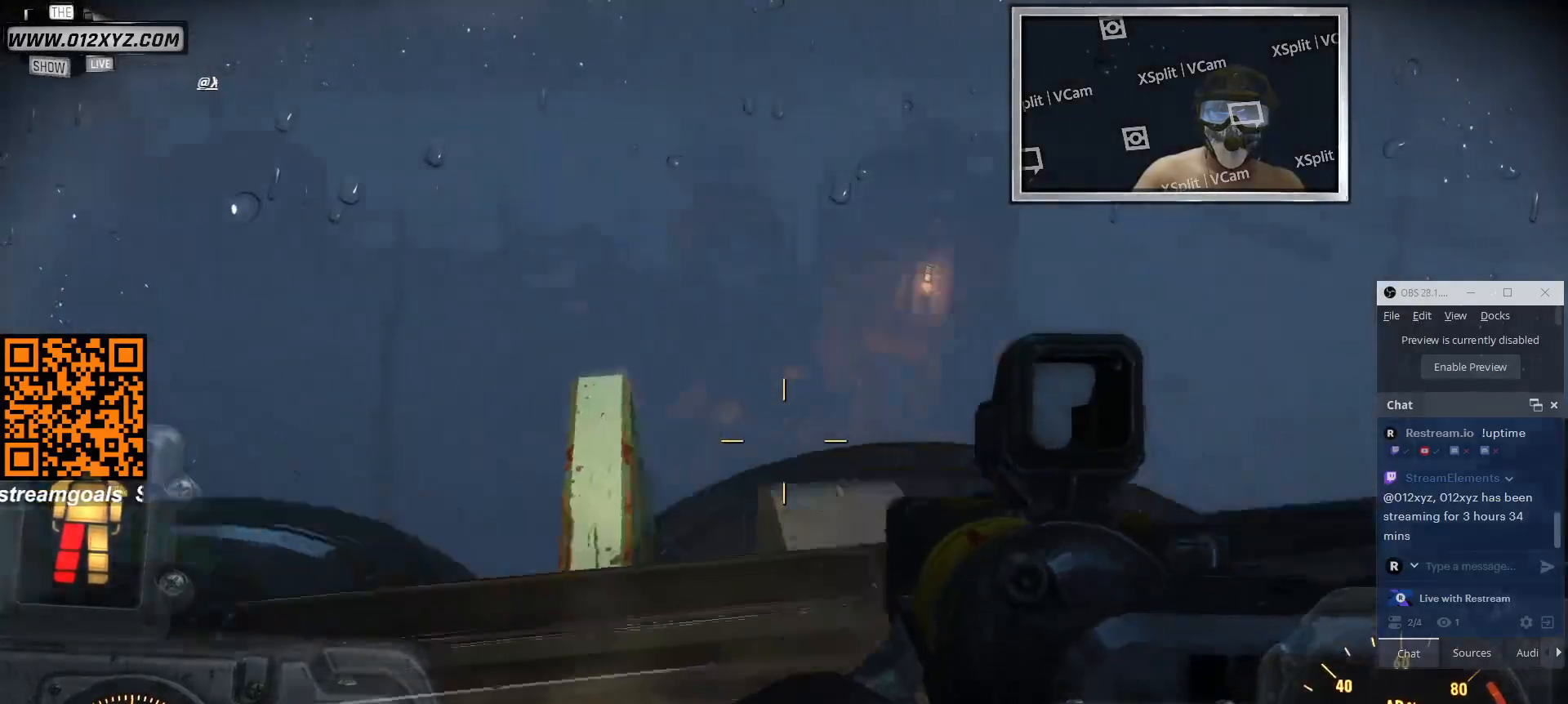
{"keys": [], "mouse": [], "events": [[166, "a", "up"]]}